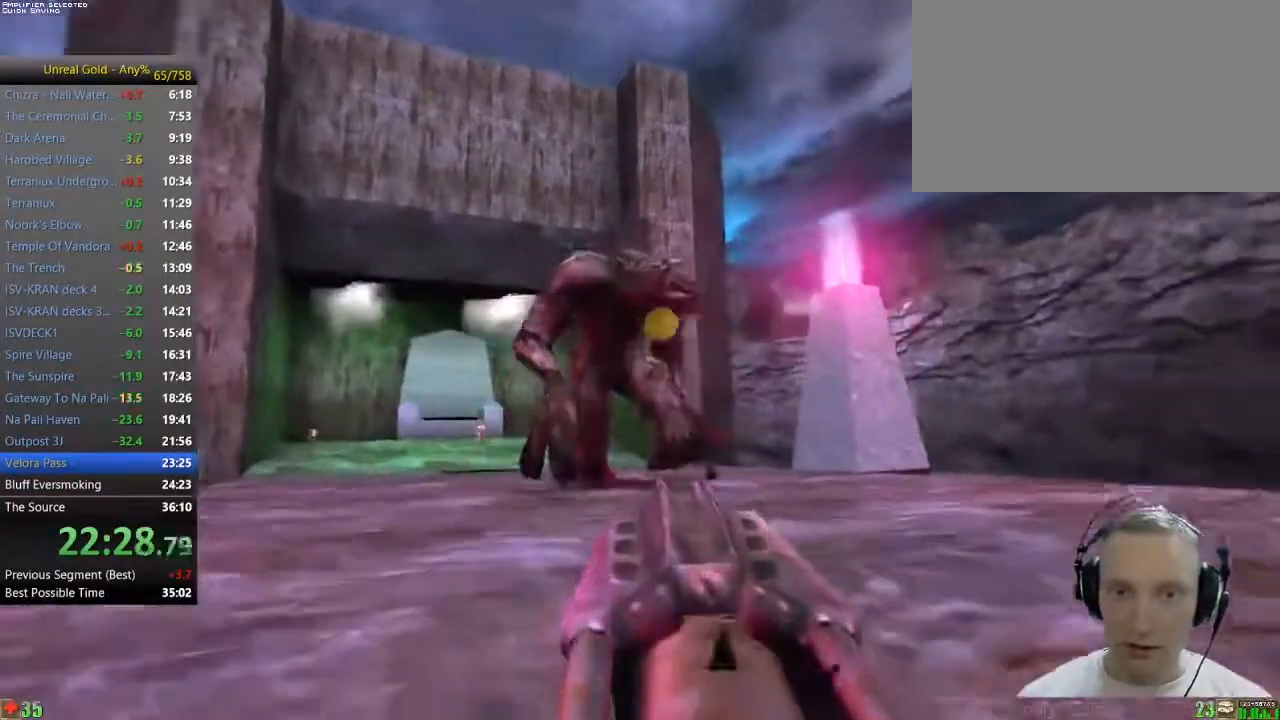
Gameplay with keyboard and mouse; each line is a JSON object with the keys and mouse buttons held at the frame after it. "events" lists presses ("down") and releases ("up") of "1", "2", "3", "4", "5", "a", "alt", "c", "caps_lock", "ctrl", "d", "e", "f", "g", "q", "r", "s", "shift", "space", "t", "tab", "v", "w", "x", "z" and "mouse_wheel" between this image and that frame as [ms after this image, input, new state], when the widget could be followed in between. "mouse_wheel" = the "wheel" button of the "mouse" list. No other keys are recorded. "wheel" means that the mouse wheel is clicked or scrolled. Not read: mouse_move.
{"keys": [], "mouse": [], "events": [[267, "d", "down"], [267, "s", "down"], [467, "d", "up"], [467, "s", "up"]]}
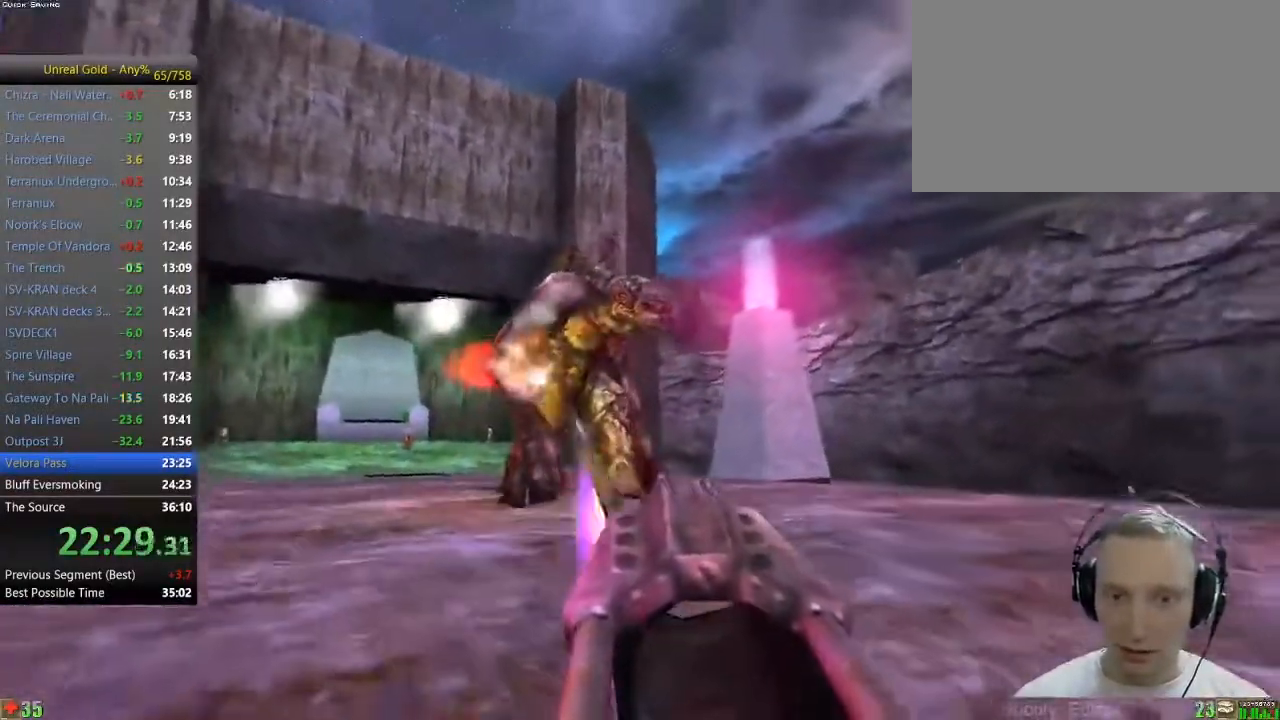
{"keys": ["s"], "mouse": [], "events": [[383, "s", "down"]]}
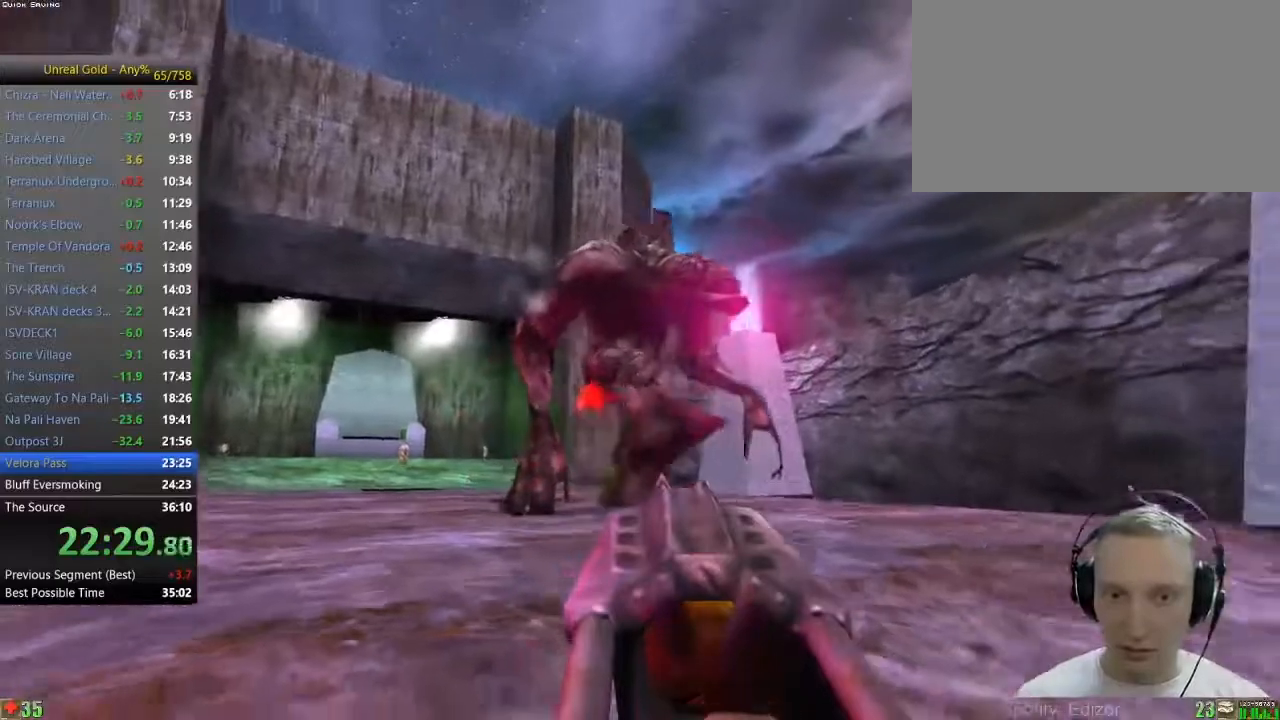
{"keys": [], "mouse": [], "events": [[167, "s", "up"]]}
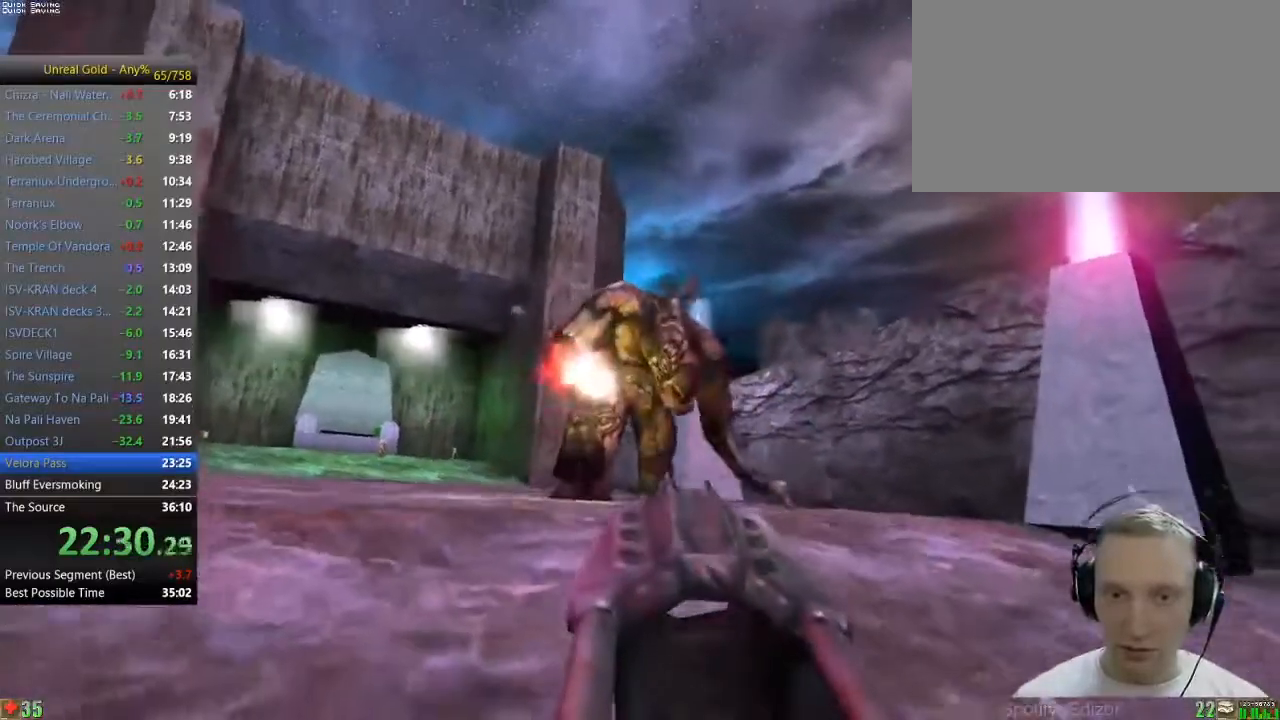
{"keys": [], "mouse": [], "events": [[133, "s", "down"], [233, "s", "up"]]}
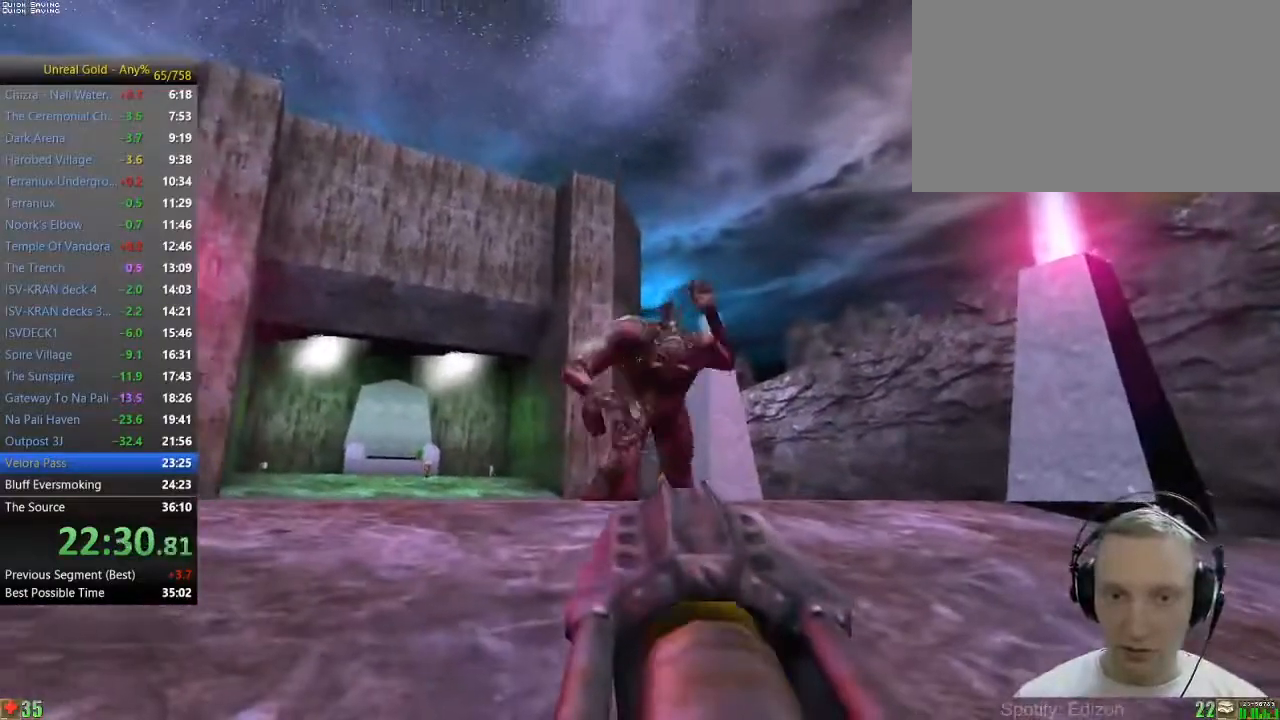
{"keys": ["d"], "mouse": [], "events": [[50, "d", "down"], [100, "d", "up"], [200, "d", "down"]]}
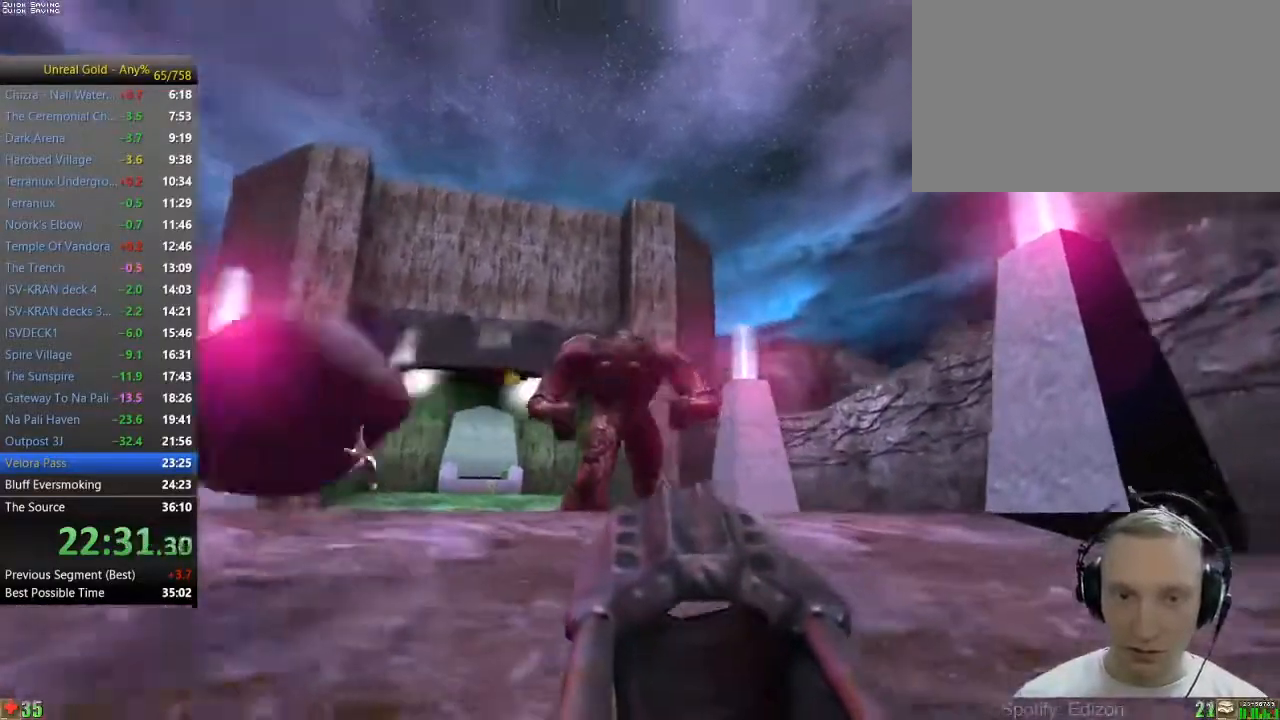
{"keys": [], "mouse": [], "events": [[350, "d", "up"]]}
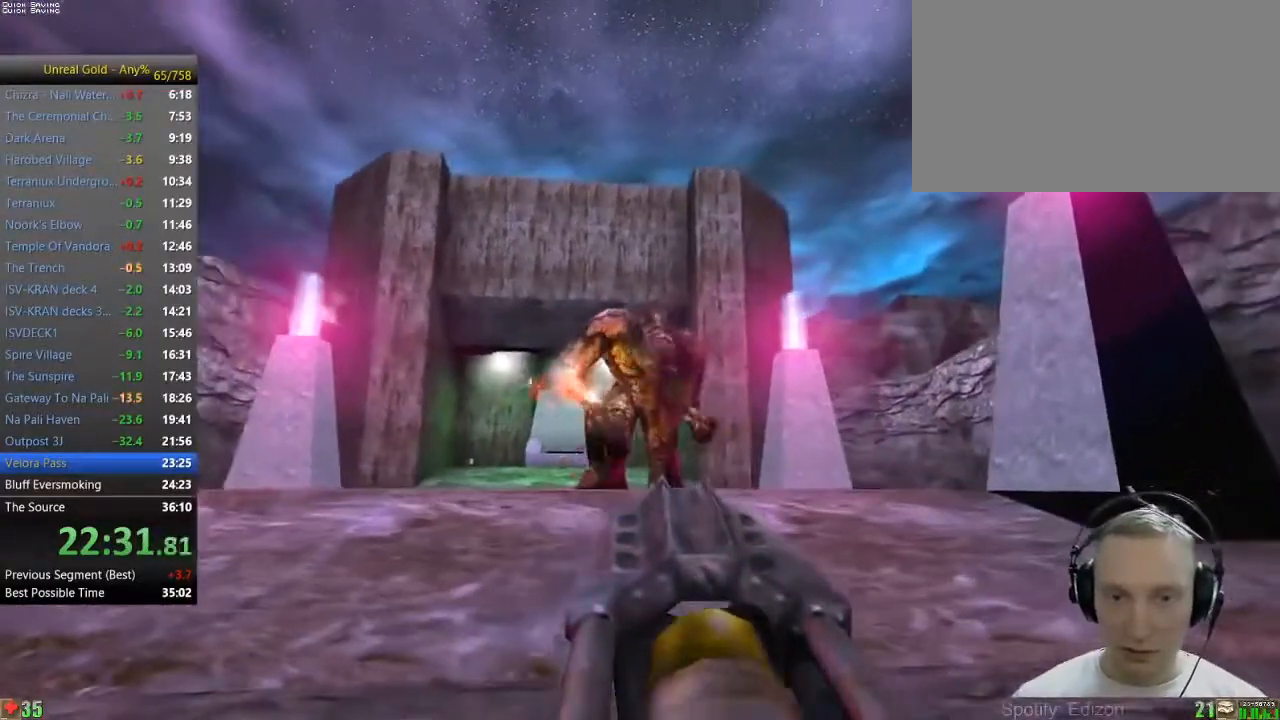
{"keys": ["a"], "mouse": [], "events": [[367, "a", "down"], [417, "a", "up"], [500, "a", "down"]]}
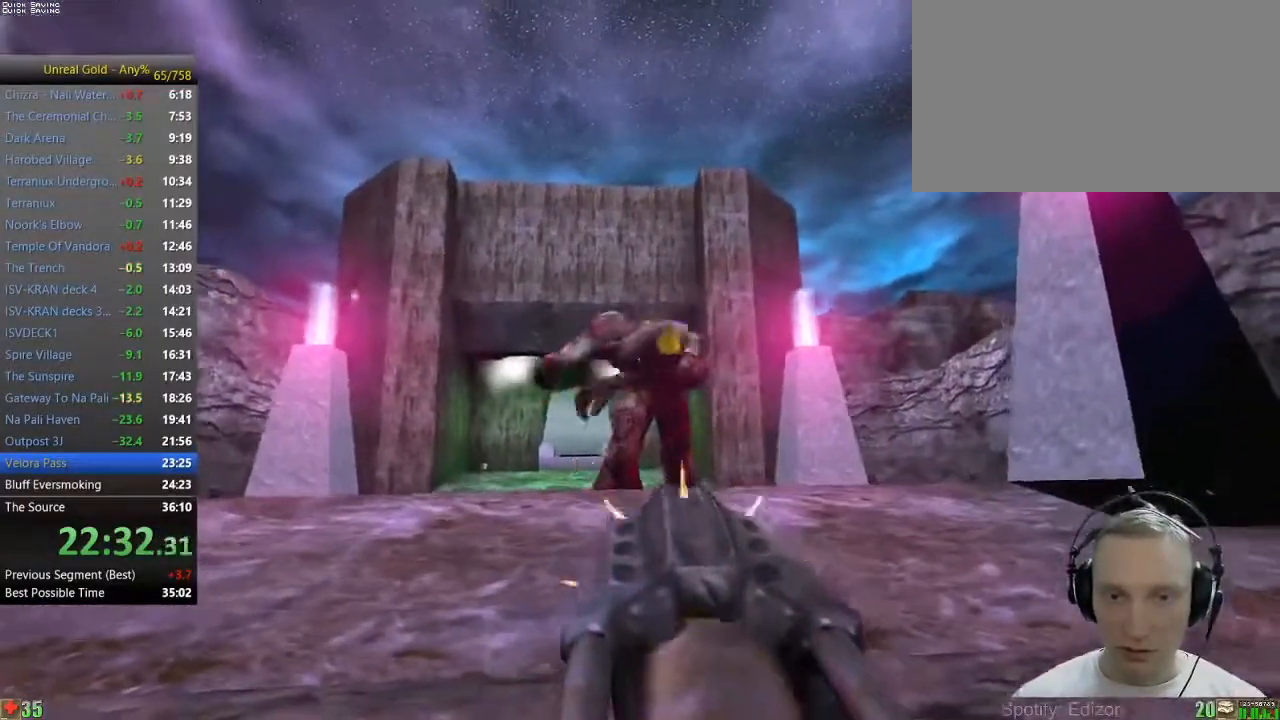
{"keys": ["a", "w"], "mouse": [], "events": [[150, "w", "down"]]}
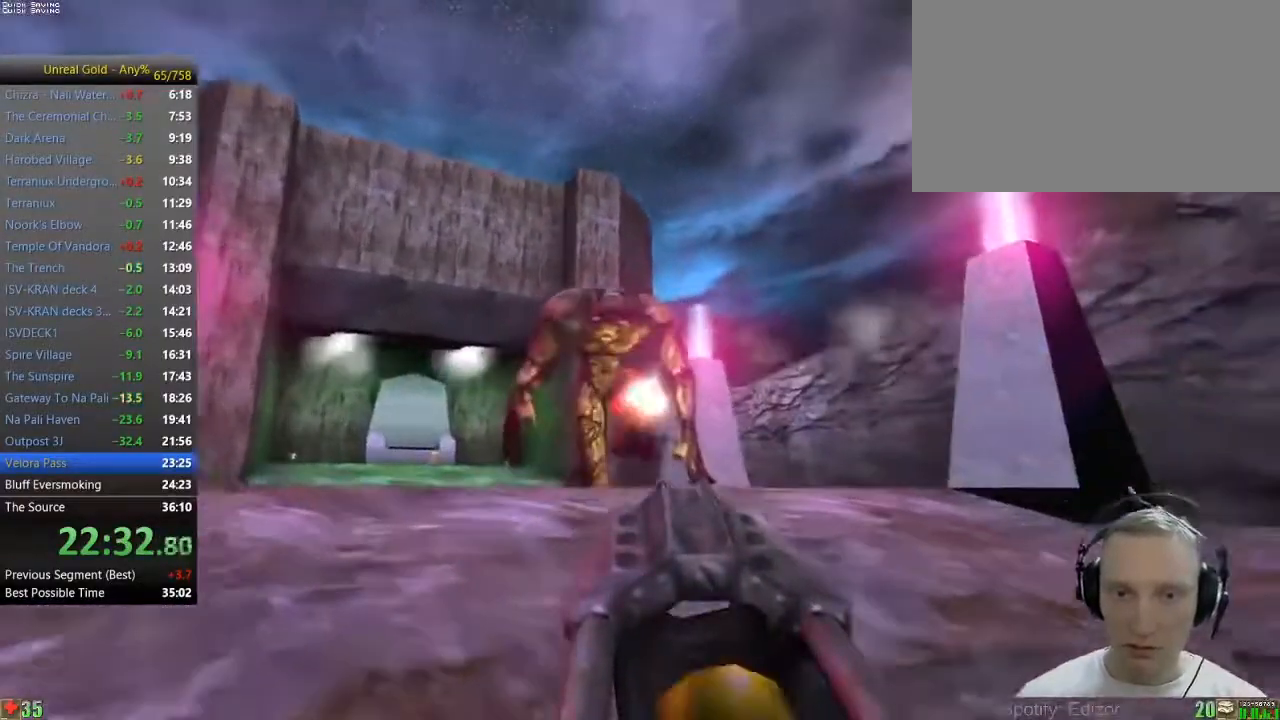
{"keys": [], "mouse": [], "events": [[217, "a", "up"], [217, "w", "up"]]}
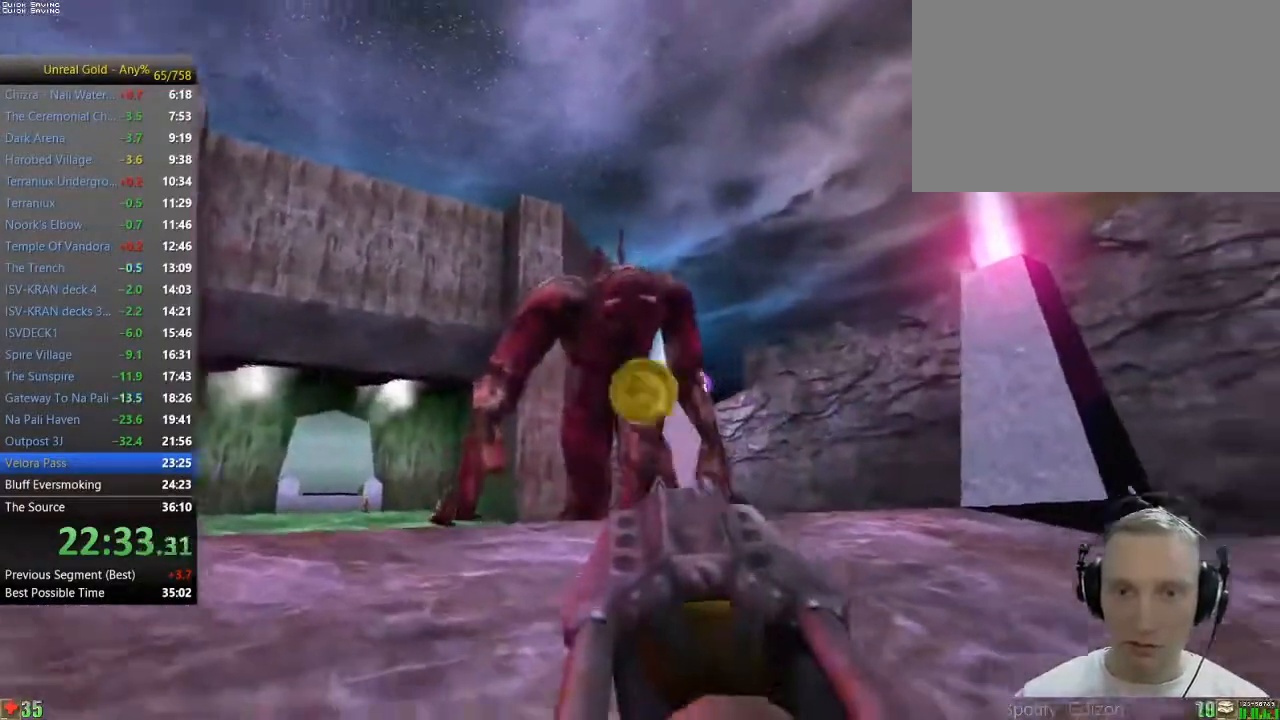
{"keys": [], "mouse": [], "events": [[33, "s", "down"], [267, "s", "up"]]}
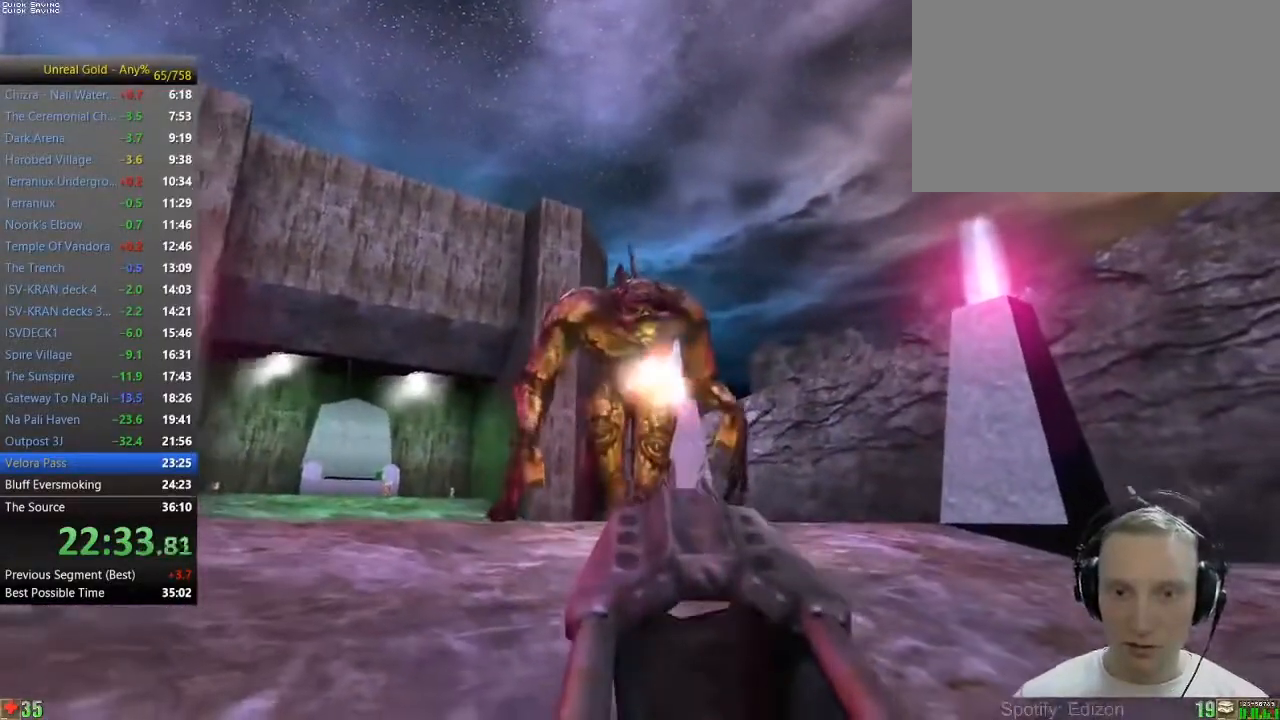
{"keys": [], "mouse": [], "events": [[200, "a", "down"], [200, "s", "down"], [433, "a", "up"], [433, "s", "up"]]}
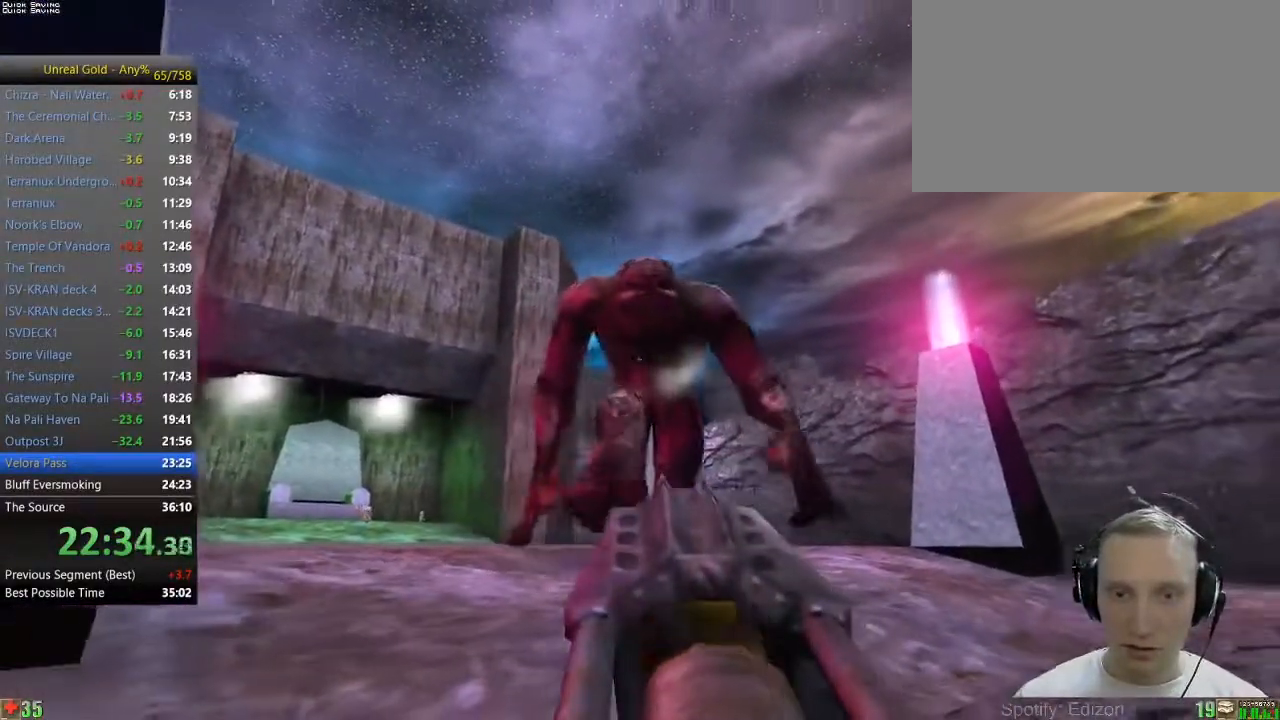
{"keys": ["s"], "mouse": [], "events": [[250, "s", "down"]]}
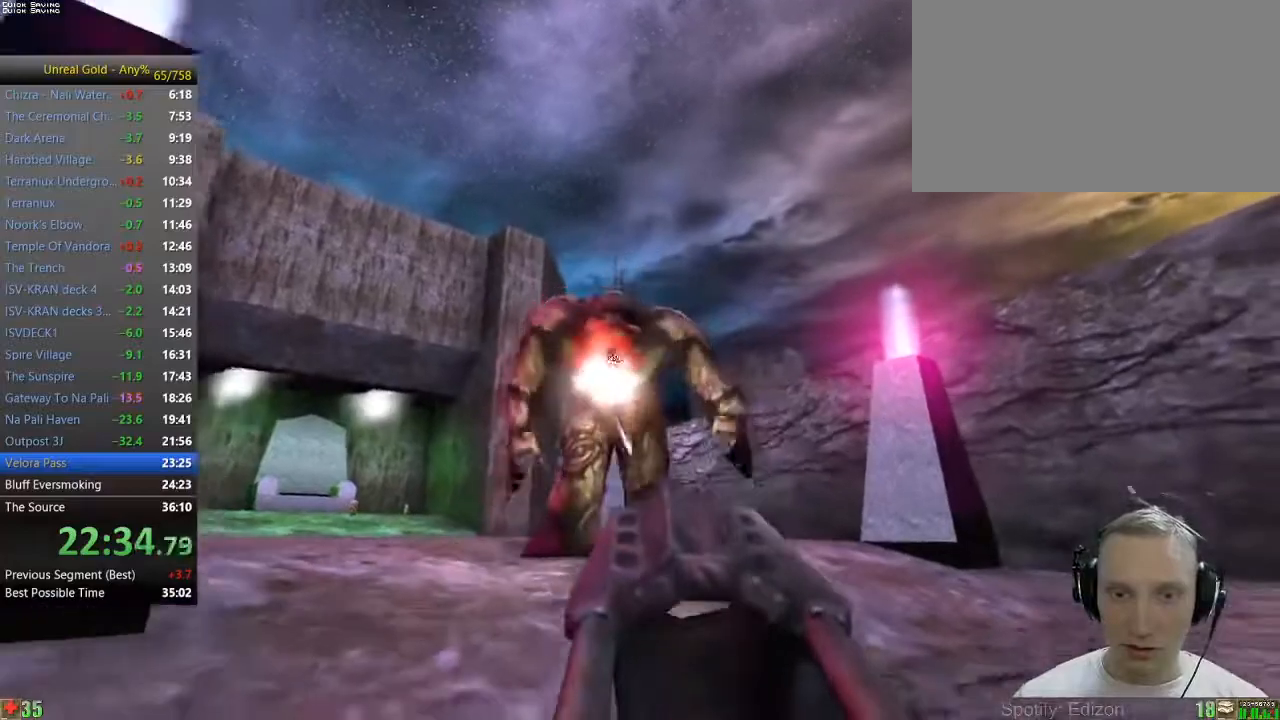
{"keys": [], "mouse": [], "events": [[83, "s", "up"]]}
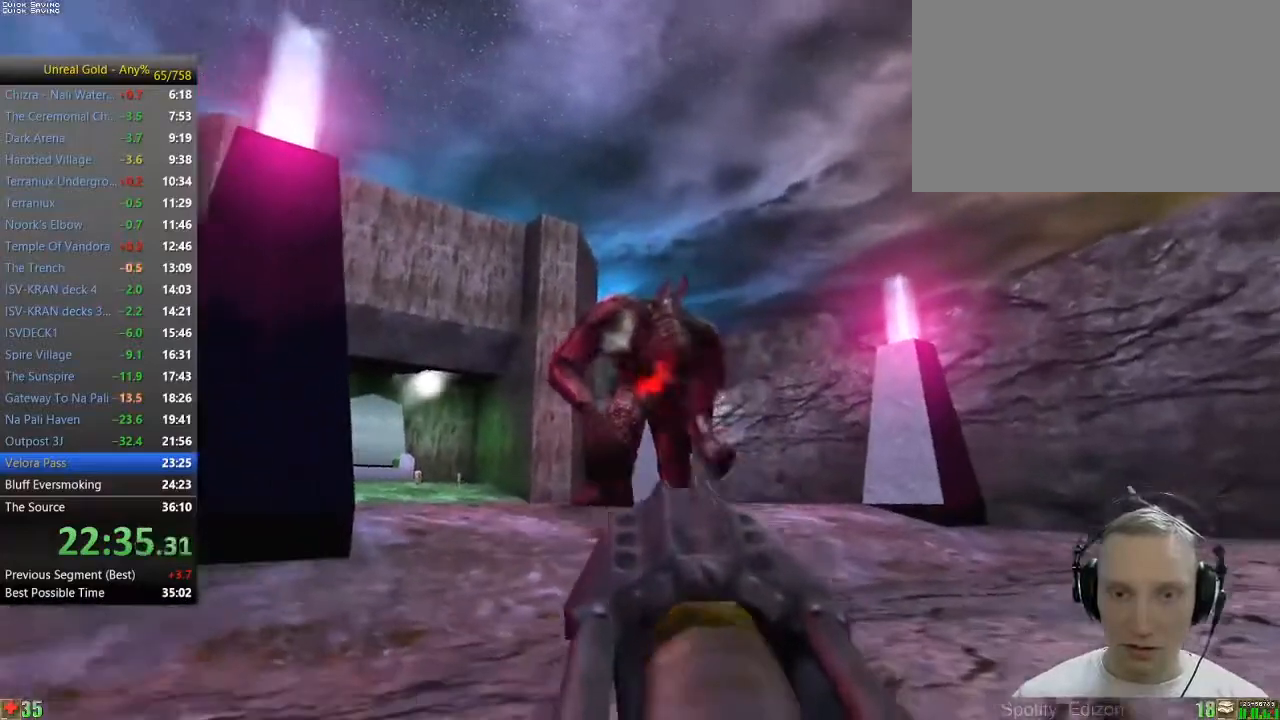
{"keys": [], "mouse": [], "events": [[383, "d", "down"], [433, "d", "up"]]}
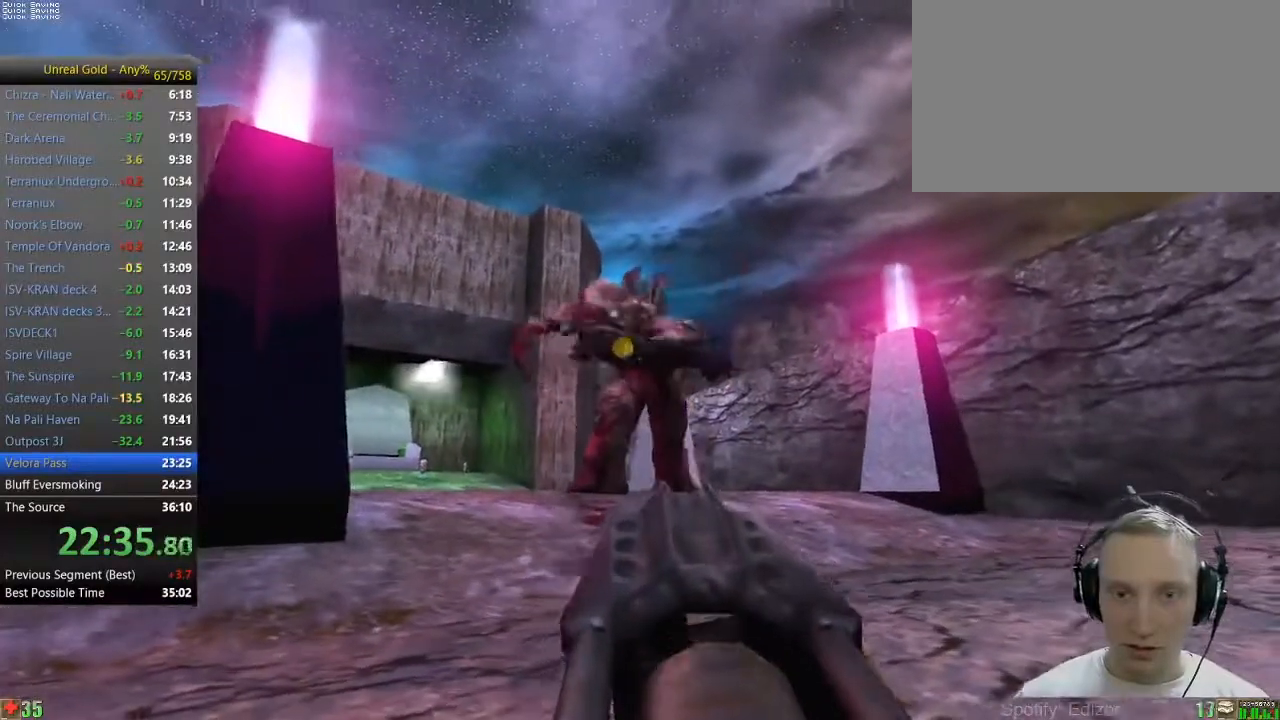
{"keys": ["d"], "mouse": [], "events": [[17, "d", "down"]]}
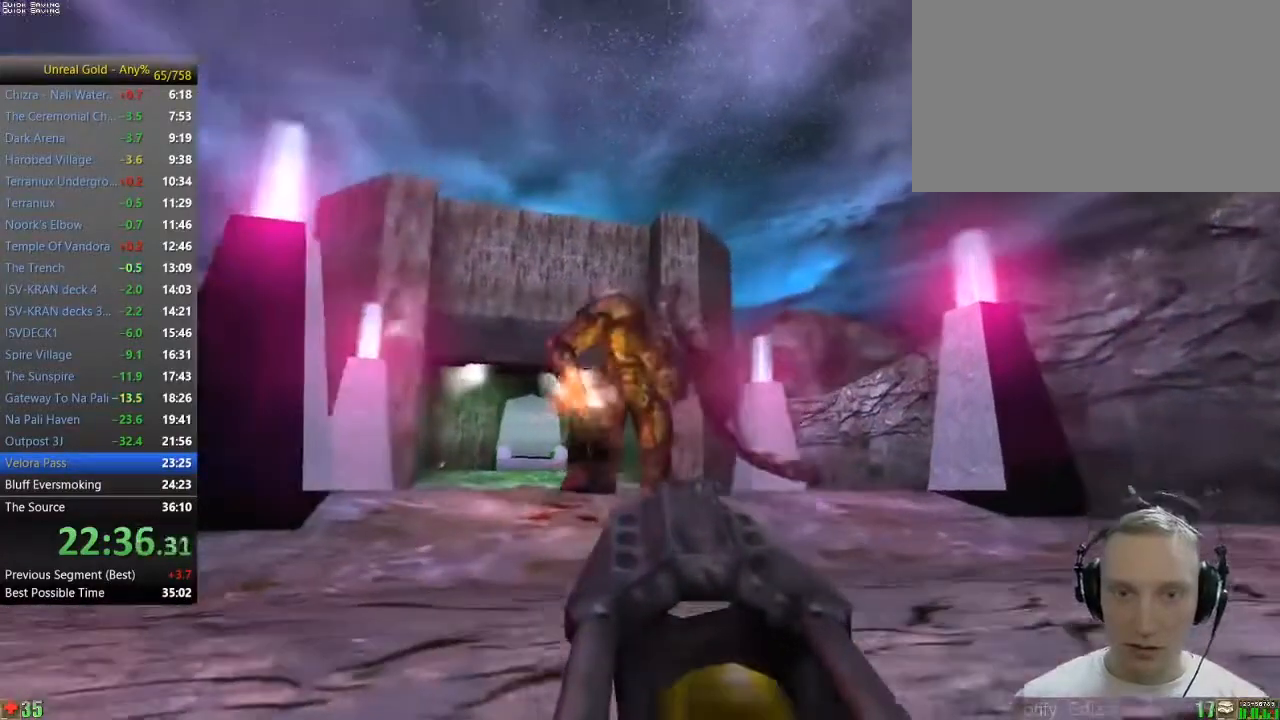
{"keys": [], "mouse": [], "events": [[217, "d", "up"]]}
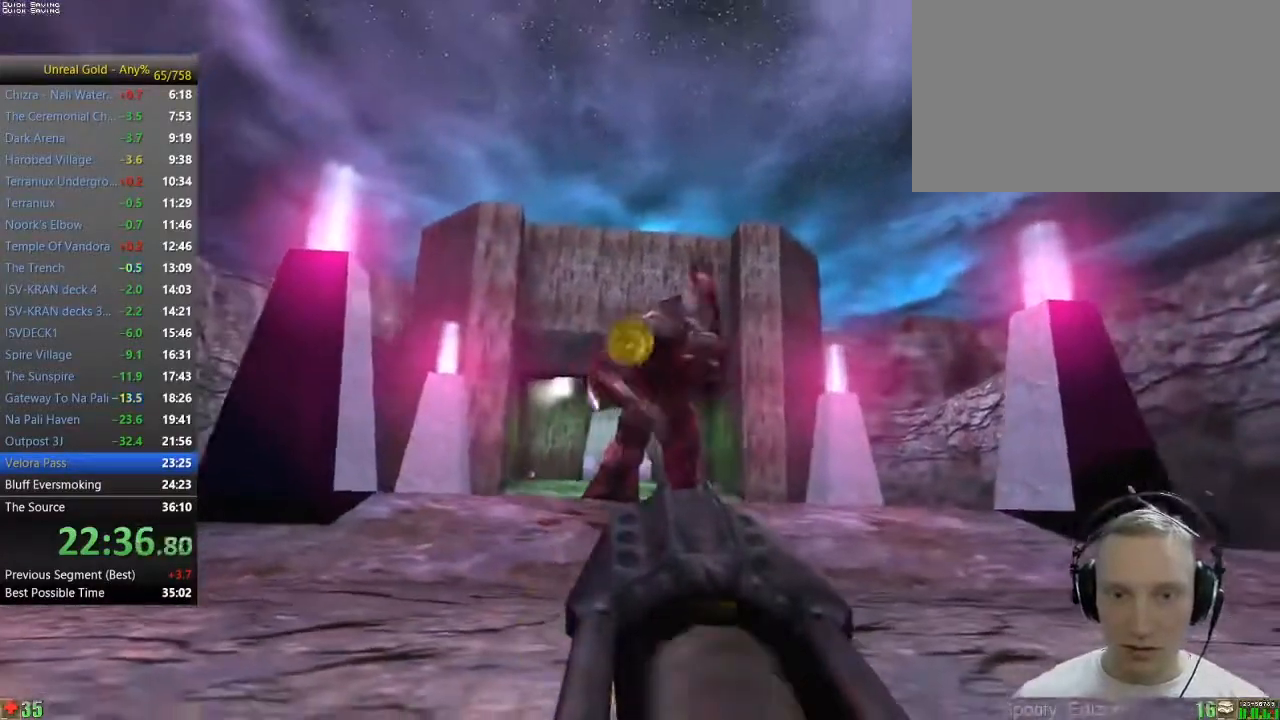
{"keys": ["a", "w"], "mouse": [], "events": [[150, "a", "down"], [200, "a", "up"], [283, "a", "down"], [483, "w", "down"]]}
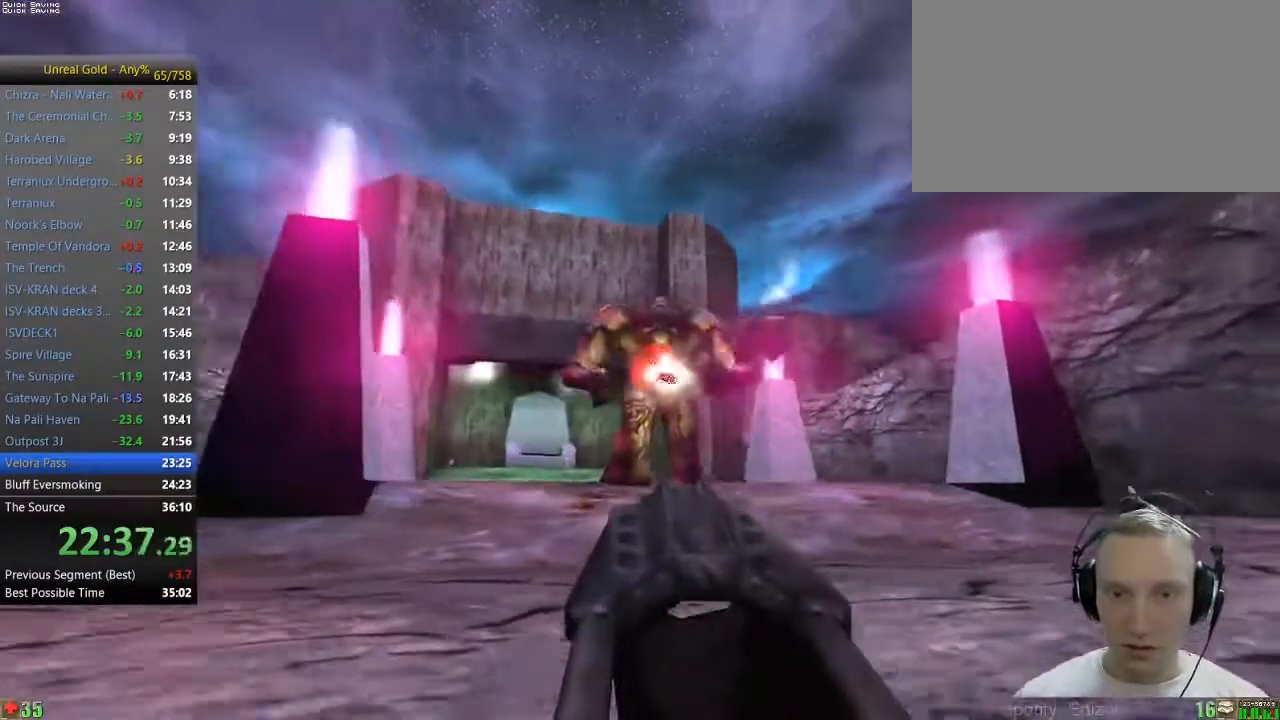
{"keys": ["a", "w"], "mouse": [], "events": []}
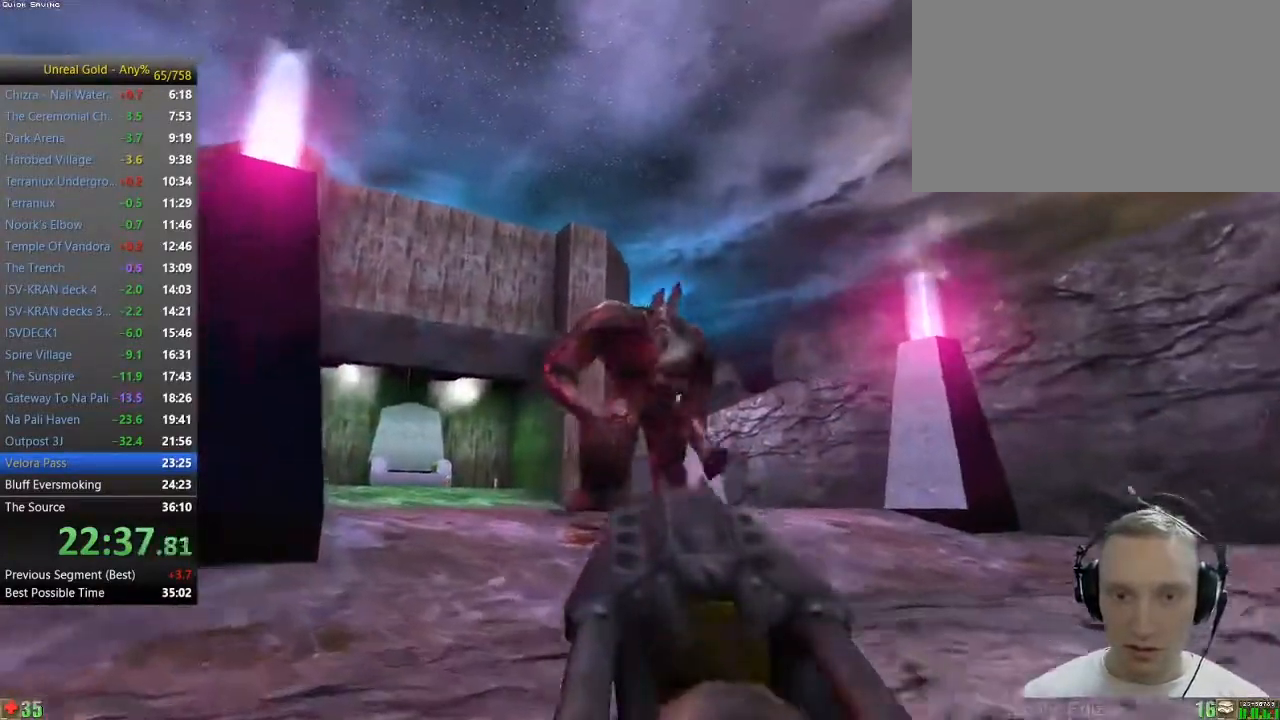
{"keys": ["d"], "mouse": [], "events": [[133, "a", "up"], [133, "w", "up"], [500, "d", "down"]]}
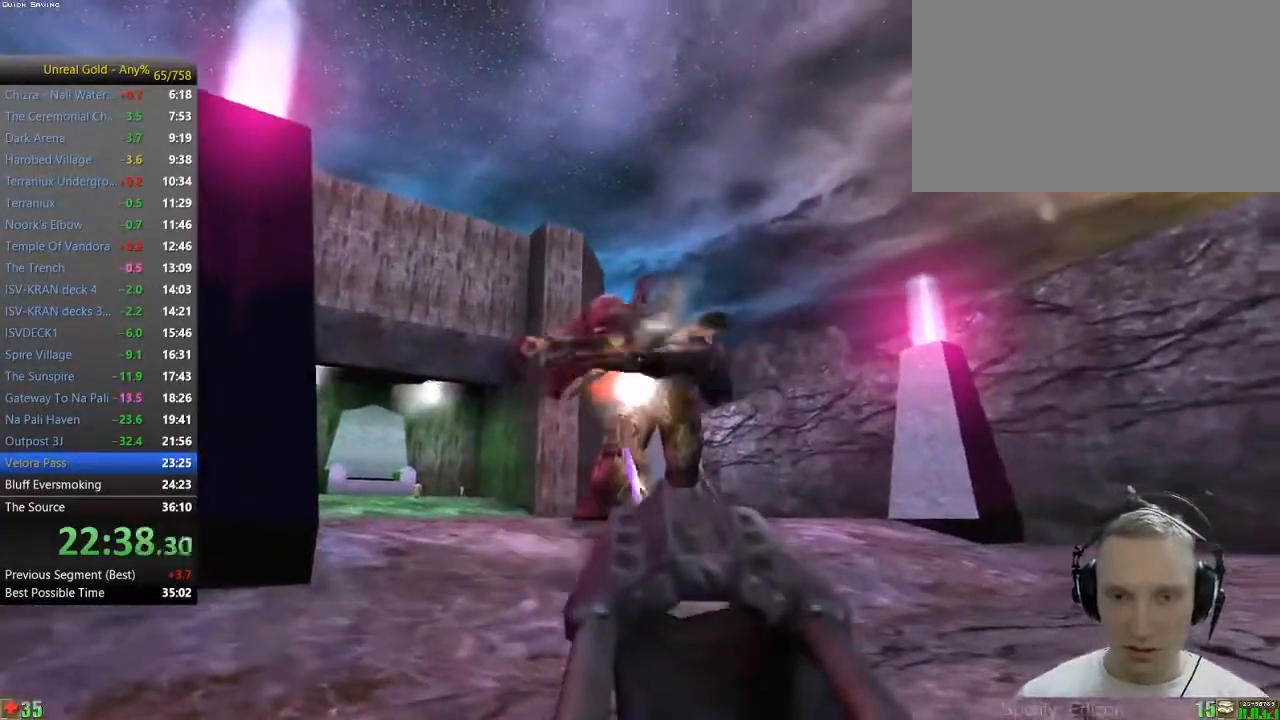
{"keys": ["d"], "mouse": [], "events": [[50, "d", "up"], [150, "d", "down"]]}
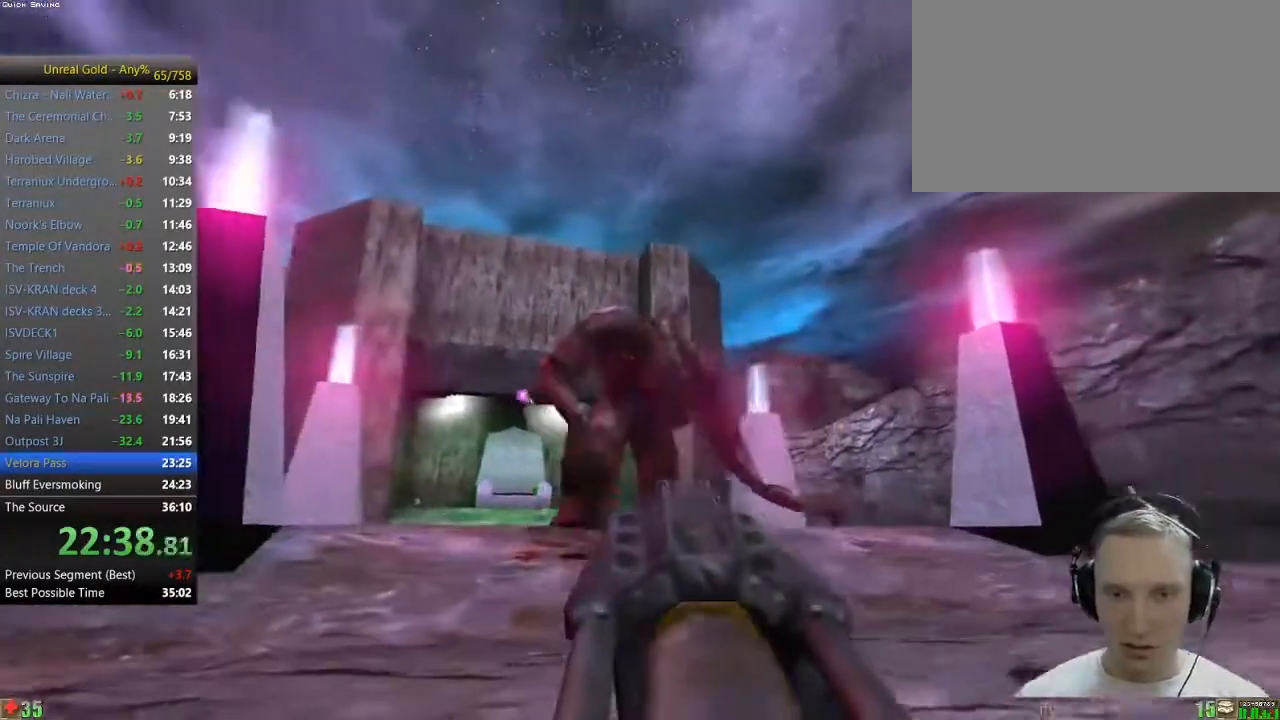
{"keys": [], "mouse": [], "events": [[117, "d", "up"]]}
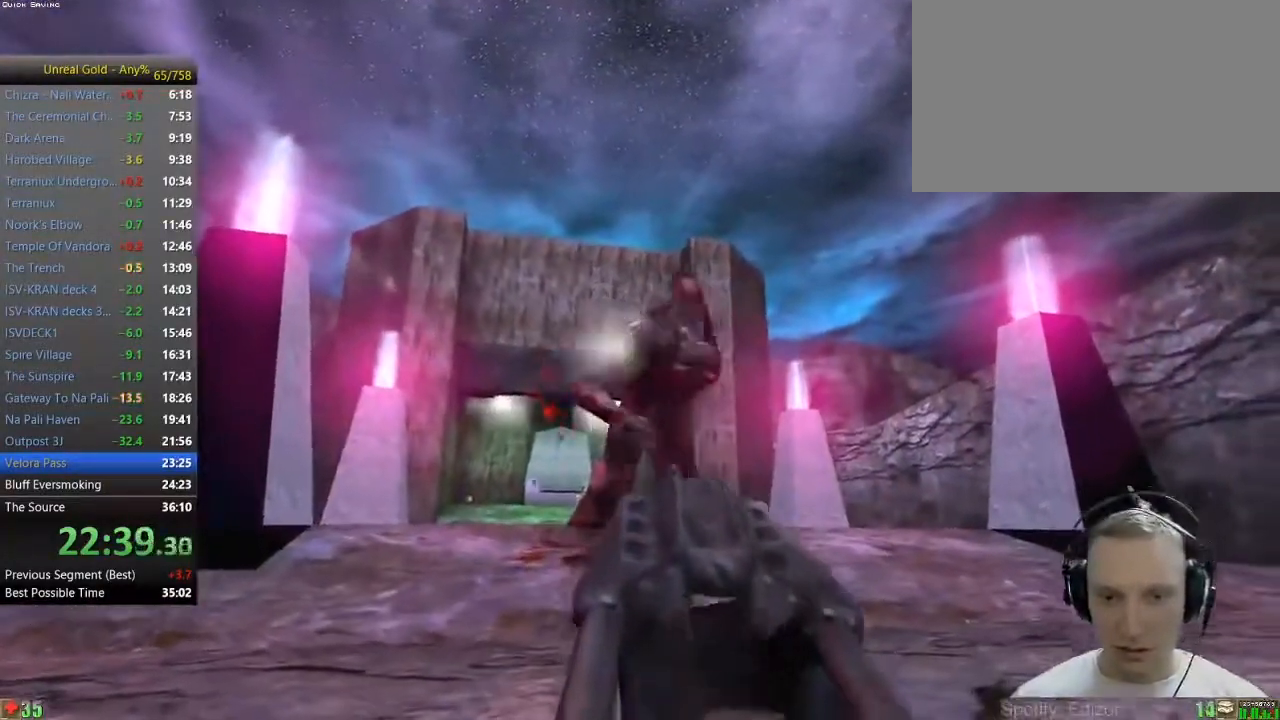
{"keys": ["a"], "mouse": [], "events": [[133, "a", "down"], [183, "a", "up"], [317, "a", "down"], [367, "a", "up"], [417, "a", "down"]]}
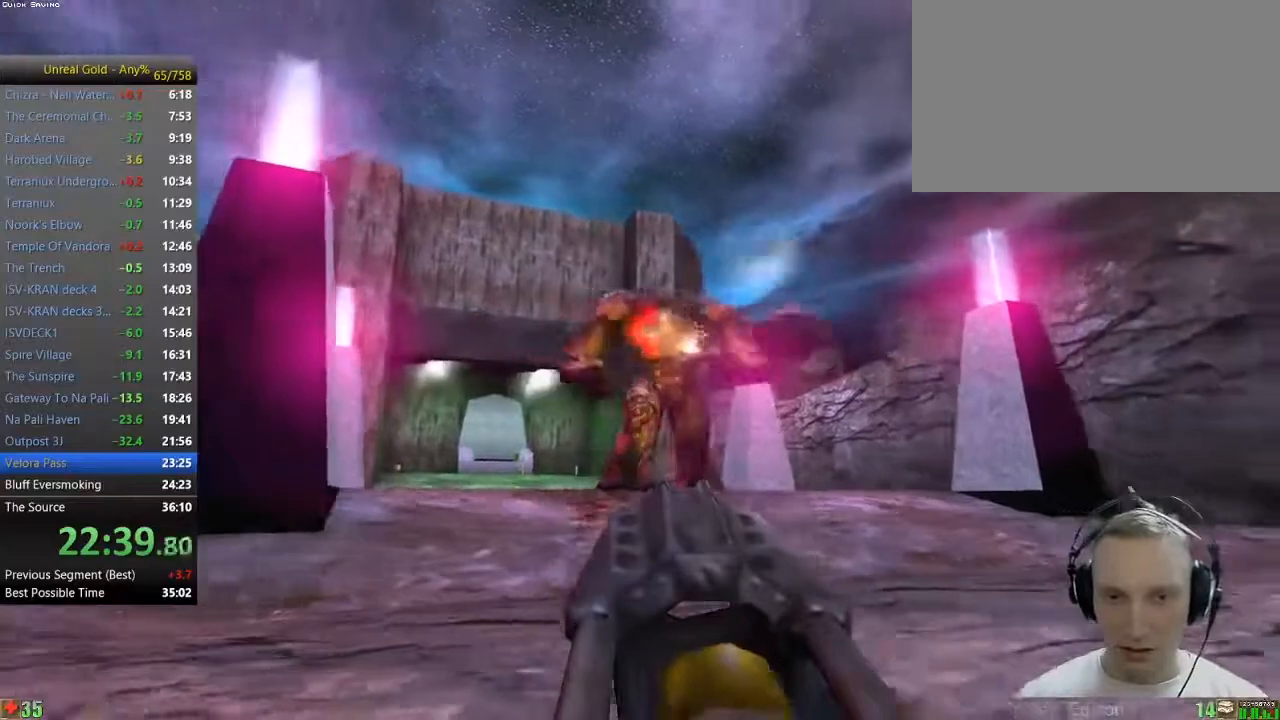
{"keys": [], "mouse": [], "events": [[150, "w", "down"], [383, "a", "up"], [383, "w", "up"]]}
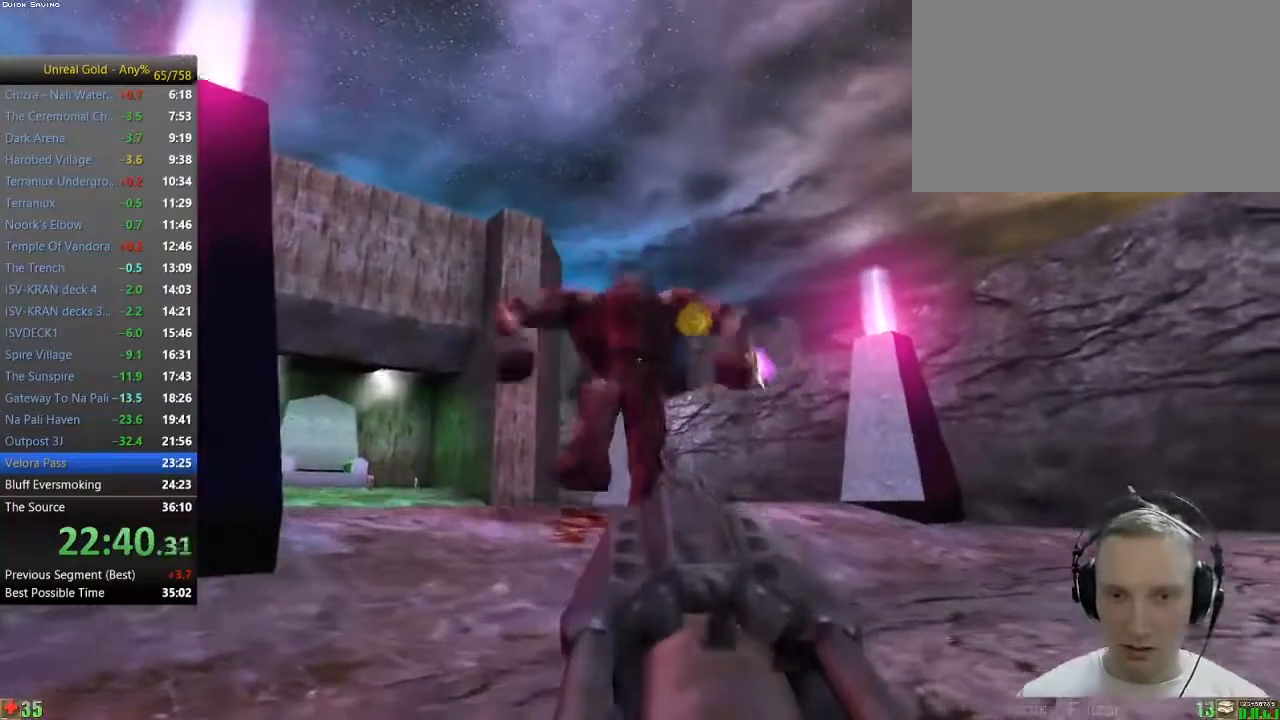
{"keys": [], "mouse": [], "events": []}
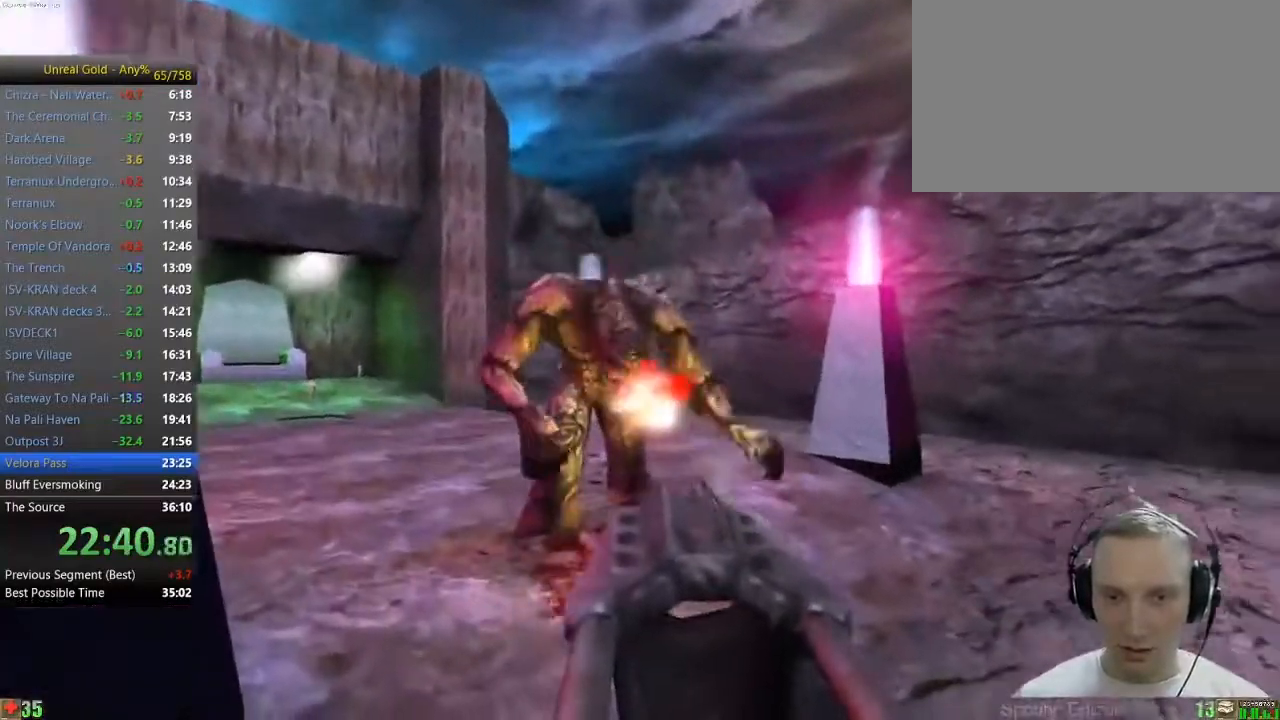
{"keys": ["s"], "mouse": [], "events": [[33, "d", "down"], [133, "d", "up"], [417, "s", "down"]]}
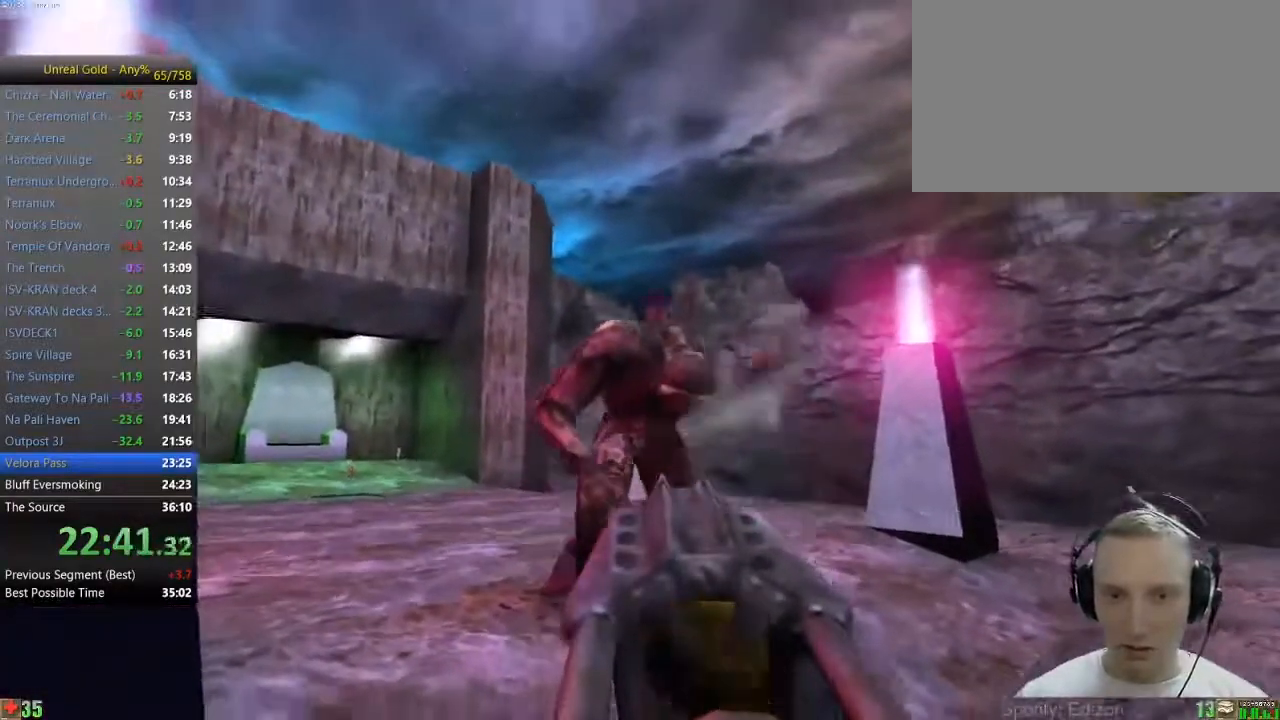
{"keys": [], "mouse": [], "events": [[250, "s", "up"], [283, "d", "down"], [333, "d", "up"], [433, "d", "down"], [467, "d", "up"]]}
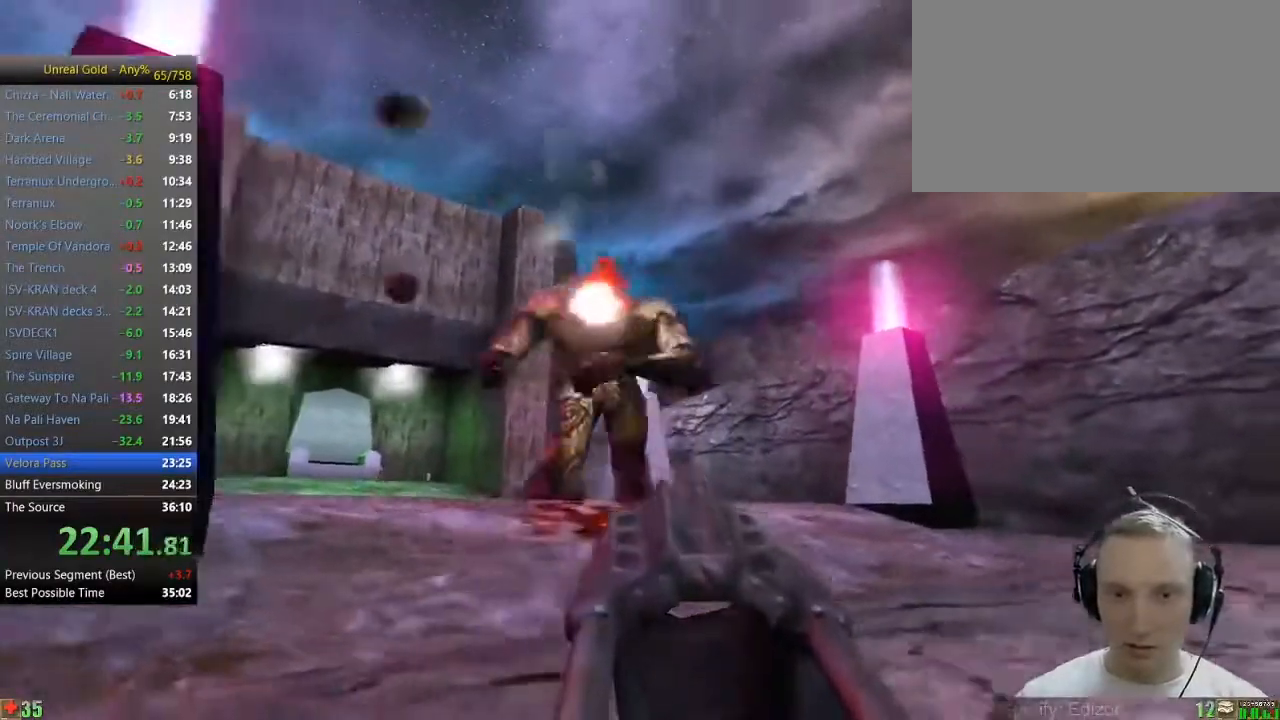
{"keys": [], "mouse": [], "events": [[17, "d", "down"], [400, "d", "up"]]}
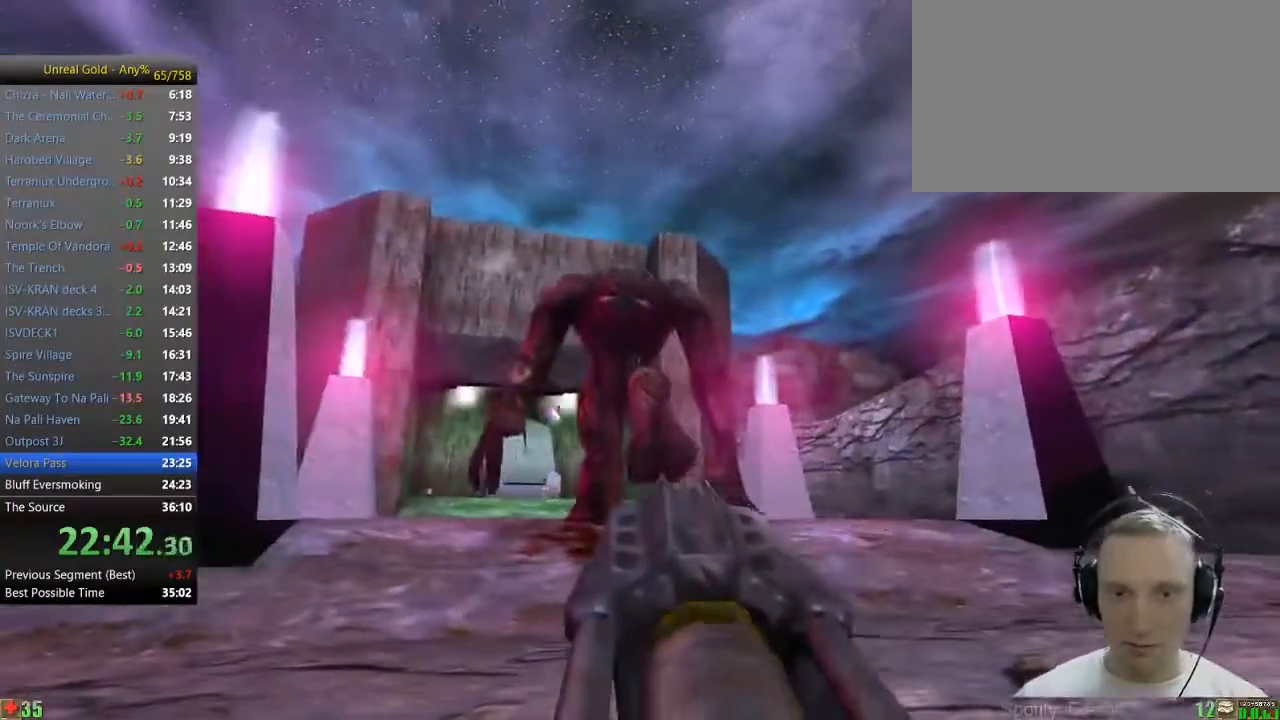
{"keys": ["s"], "mouse": [], "events": [[367, "s", "down"], [467, "a", "down"], [500, "a", "up"]]}
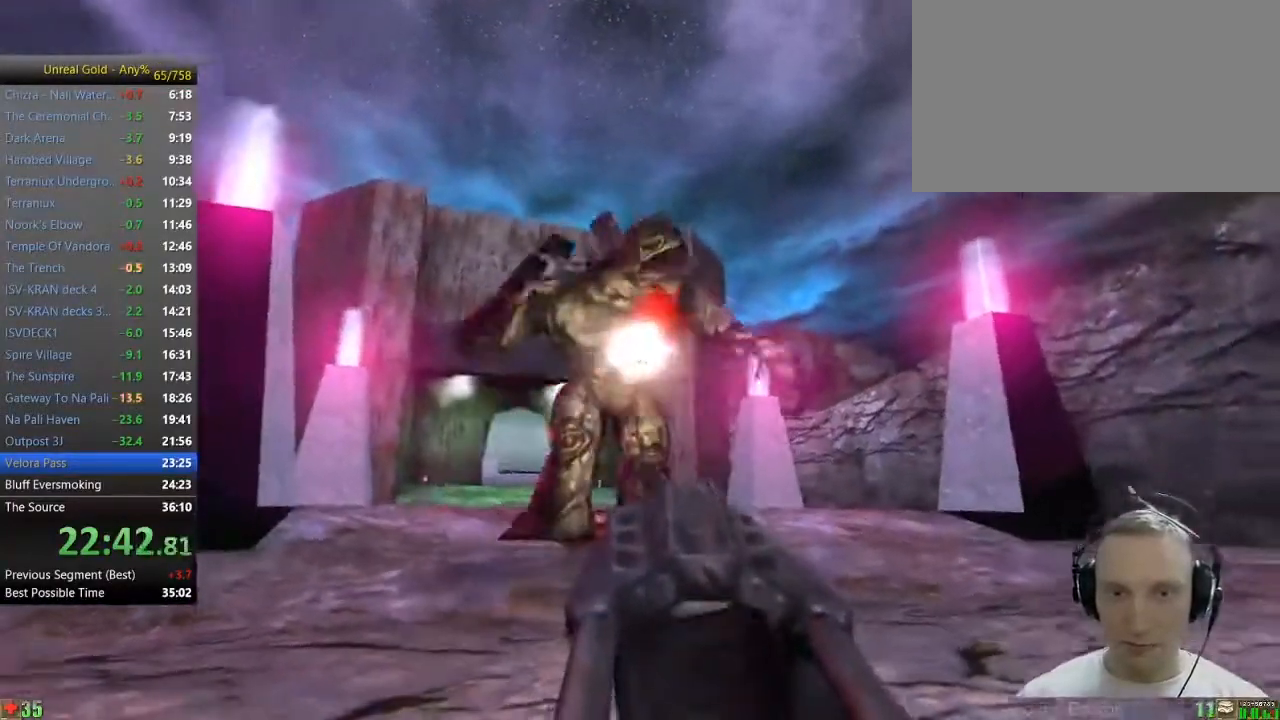
{"keys": [], "mouse": [], "events": [[50, "s", "up"], [233, "5", "down"], [333, "5", "up"]]}
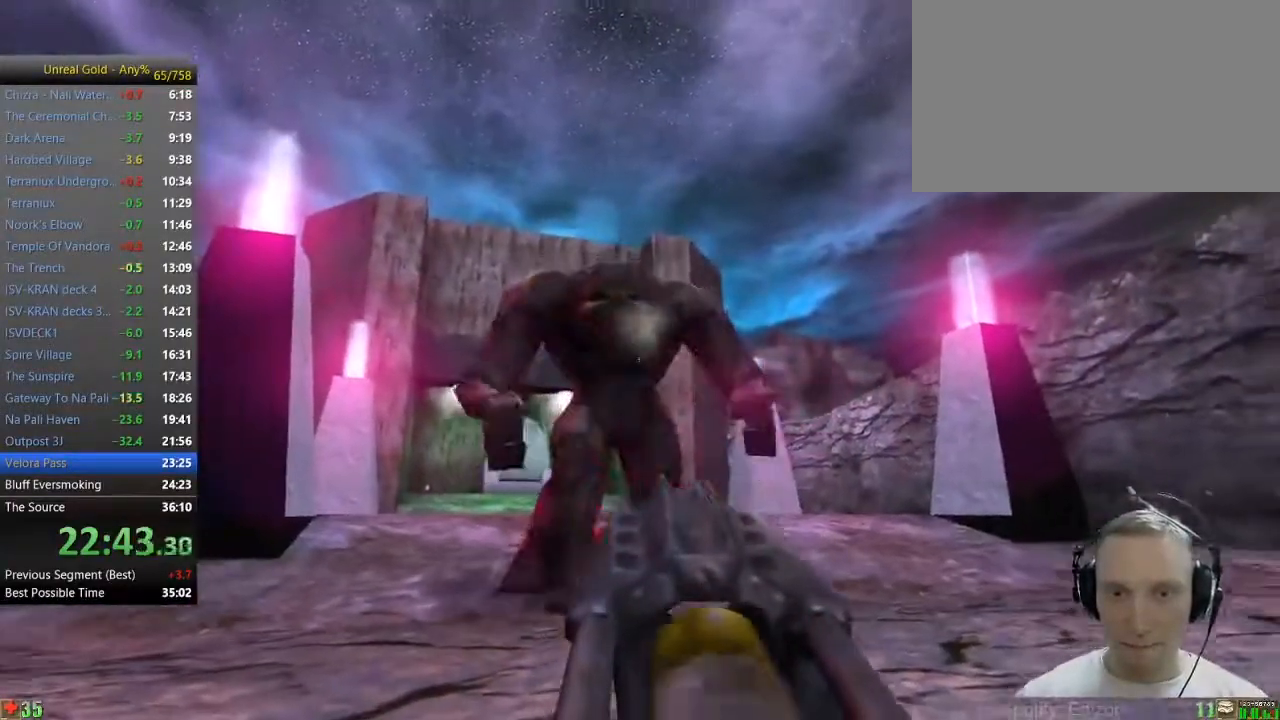
{"keys": [], "mouse": [], "events": [[67, "s", "down"], [300, "s", "up"]]}
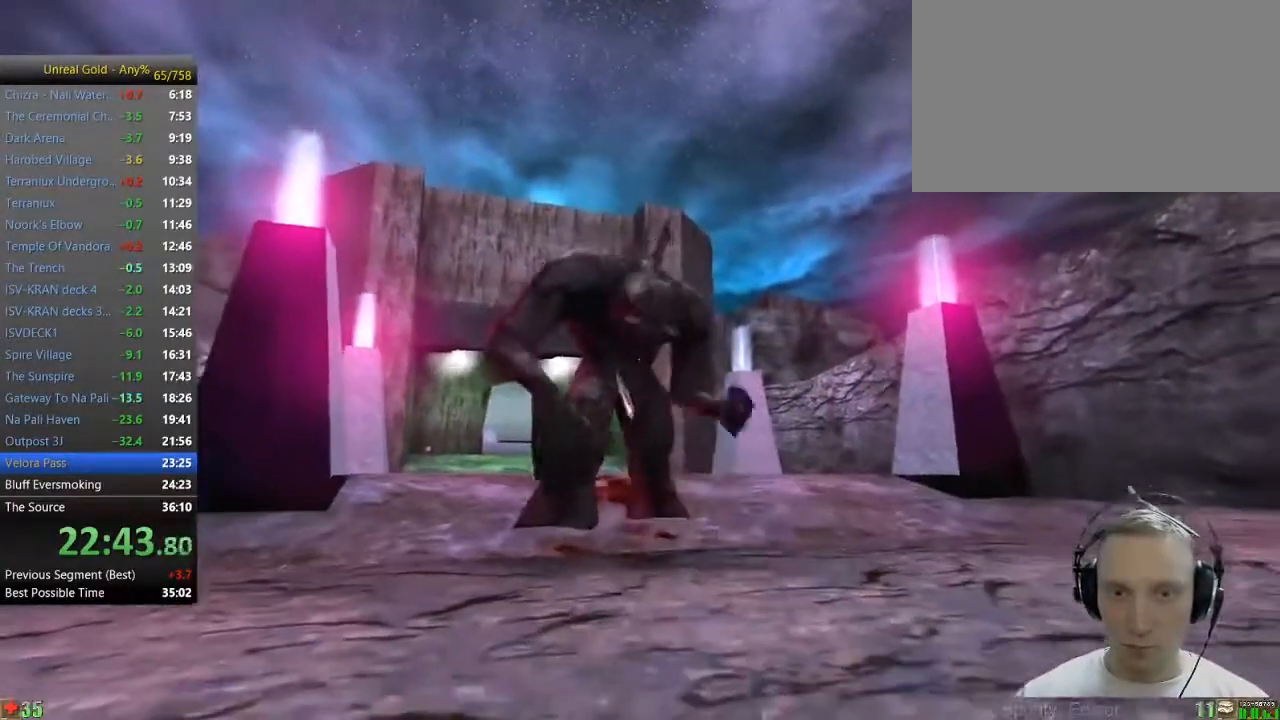
{"keys": ["a"], "mouse": [], "events": [[83, "a", "down"], [83, "s", "down"], [133, "s", "up"], [317, "a", "up"], [467, "a", "down"]]}